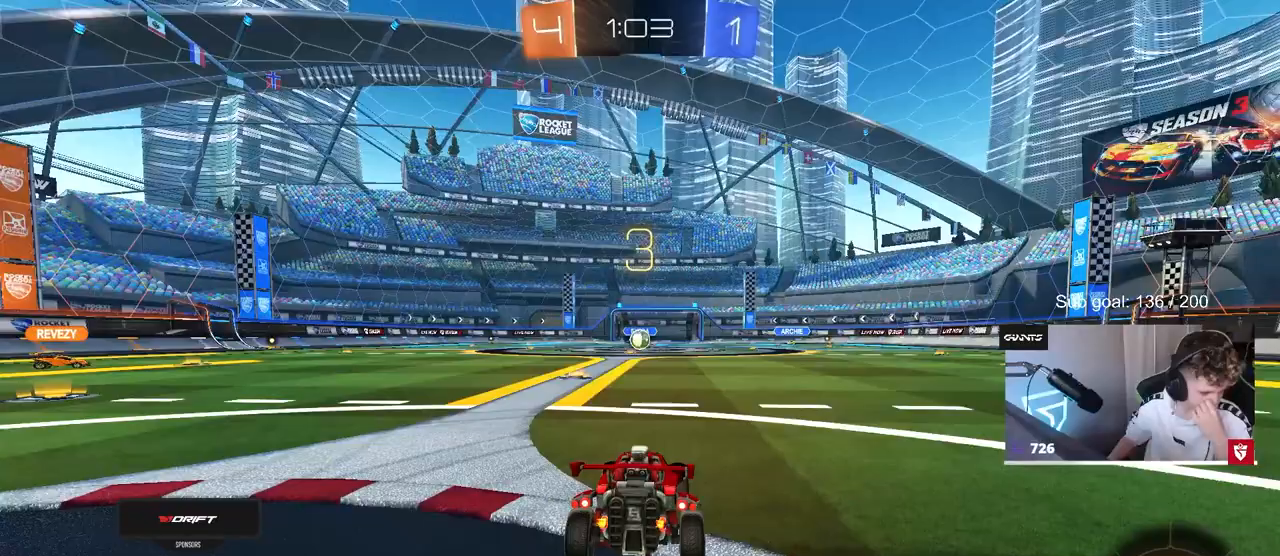
Gameplay with keyboard and mouse; each line is a JSON object with the keys and mouse buttons held at the frame after it. "events" lists presses ("down") and releases ("up") of "1", "2", "3", "4", "5", "a", "alt", "c", "caps_lock", "ctrl", "d", "e", "f", "g", "q", "r", "s", "shift", "space", "t", "tab", "v", "w", "x", "z", "mouse_left", "mouse_wheel" and "mouse_right" between this image and that frame as [ms after this image, input, new state], when the widget could be followed in between. "mouse_left", "mouse_wheel", "mouse_right" = the "left", "wheel", "right" buttons of the "mouse" list. No other keys are recorded. "wheel" means that the mouse wheel is clicked or scrolled. "mouse_move" is the direction in which the mouse moves at that frame (one of eight, or "still"), when it could be read.
{"keys": [], "mouse": [], "mouse_move": "still", "events": []}
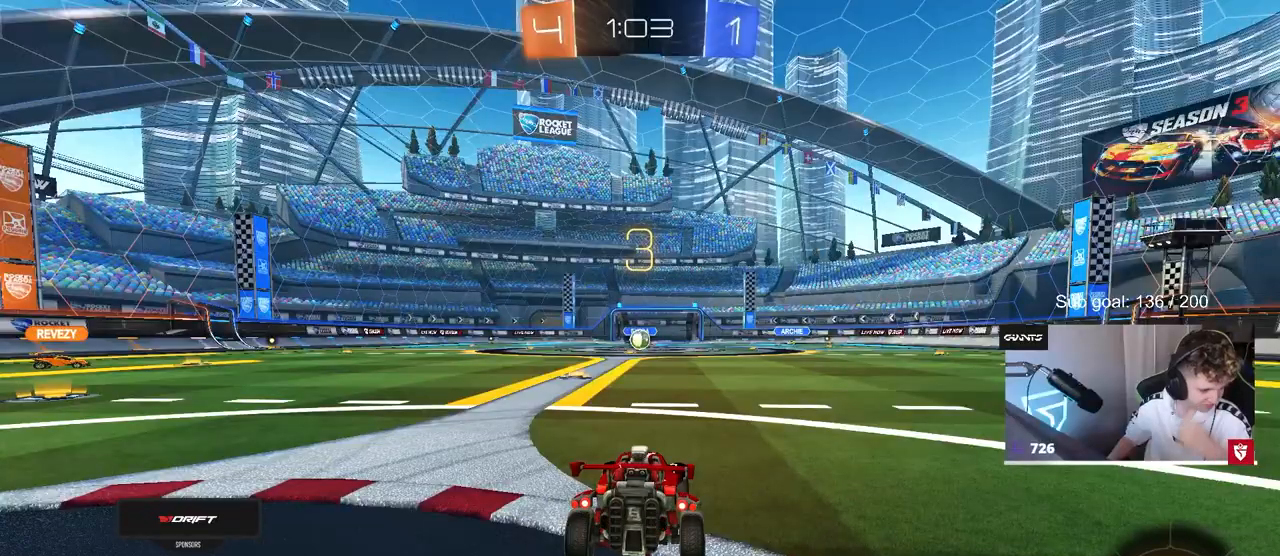
{"keys": [], "mouse": [], "mouse_move": "up-right", "events": []}
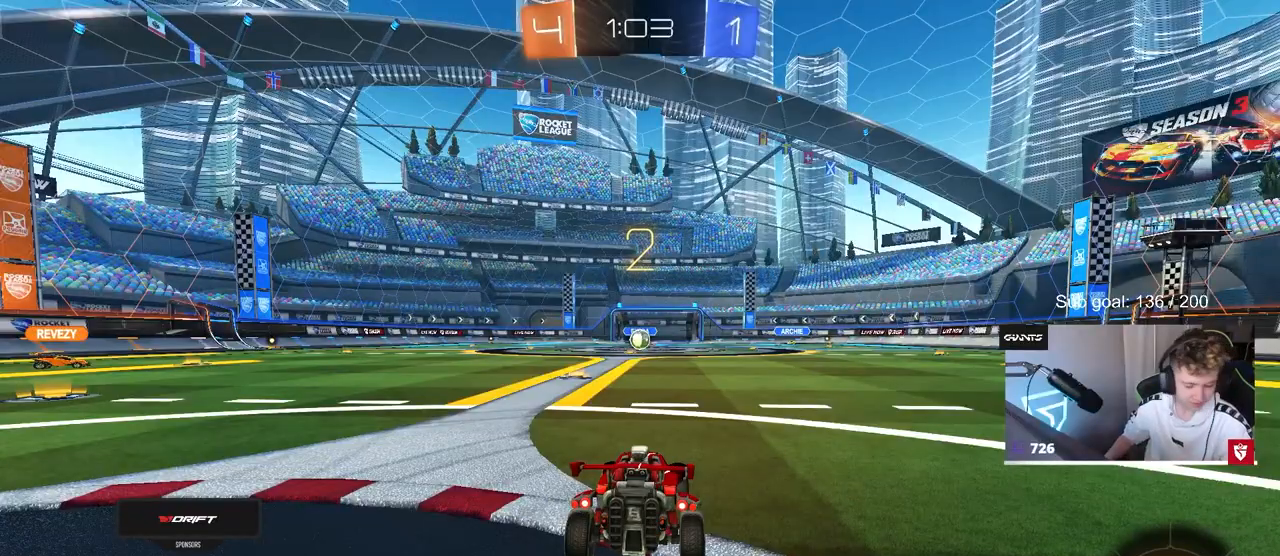
{"keys": ["space", "tab"], "mouse": [], "mouse_move": "down-right", "events": [[300, "tab", "down"], [483, "space", "down"]]}
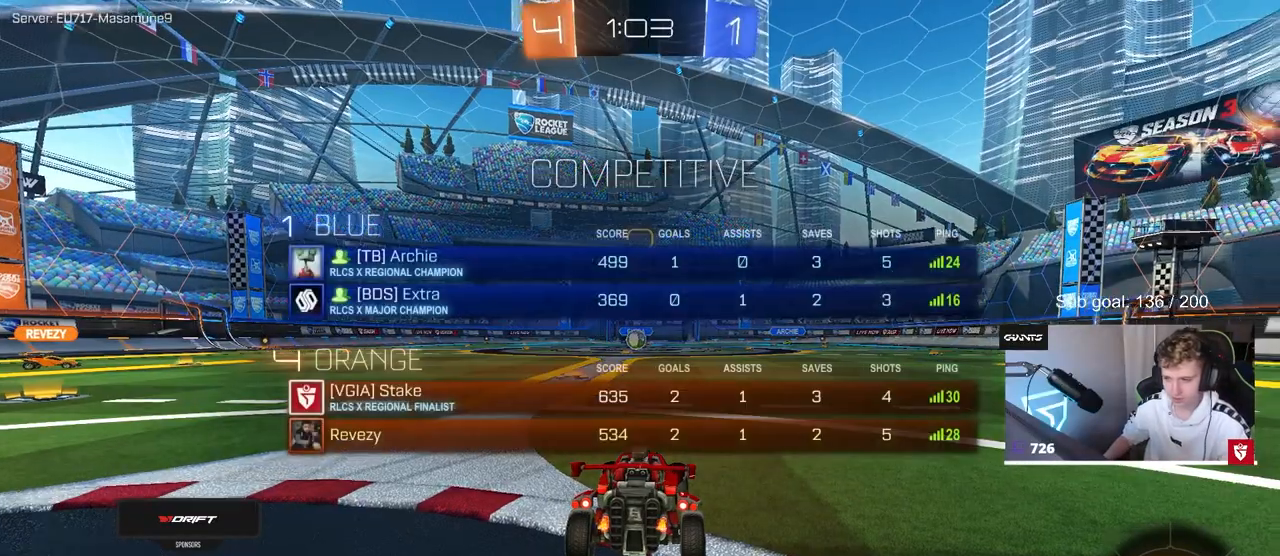
{"keys": ["tab"], "mouse": [], "mouse_move": "still", "events": [[217, "space", "up"], [317, "space", "down"], [450, "space", "up"]]}
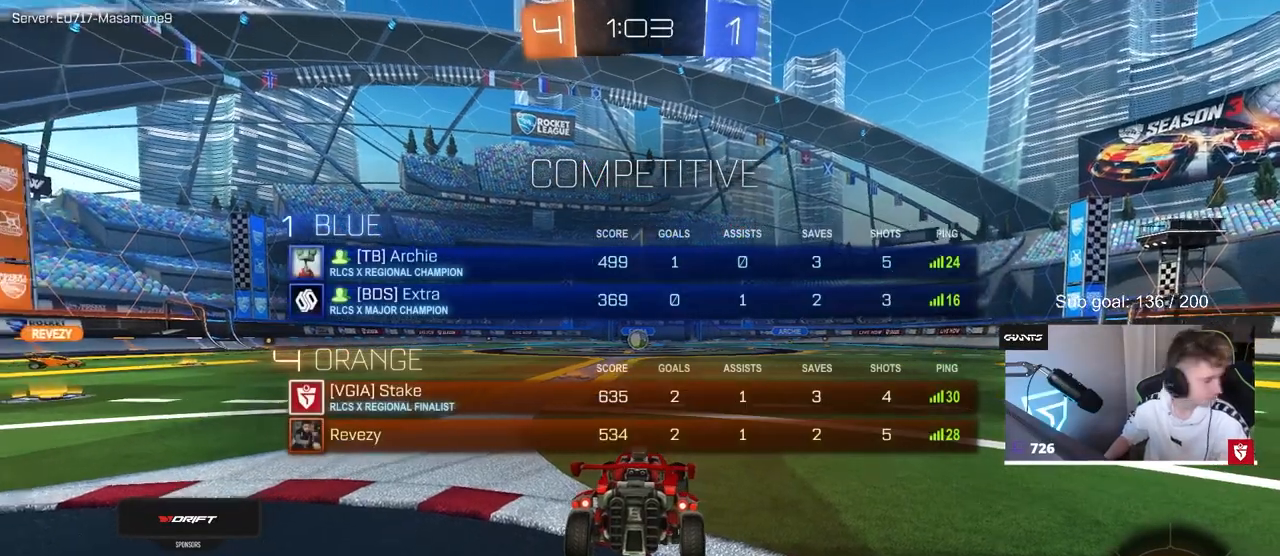
{"keys": ["w"], "mouse": [], "mouse_move": "right", "events": [[83, "w", "down"], [183, "tab", "up"]]}
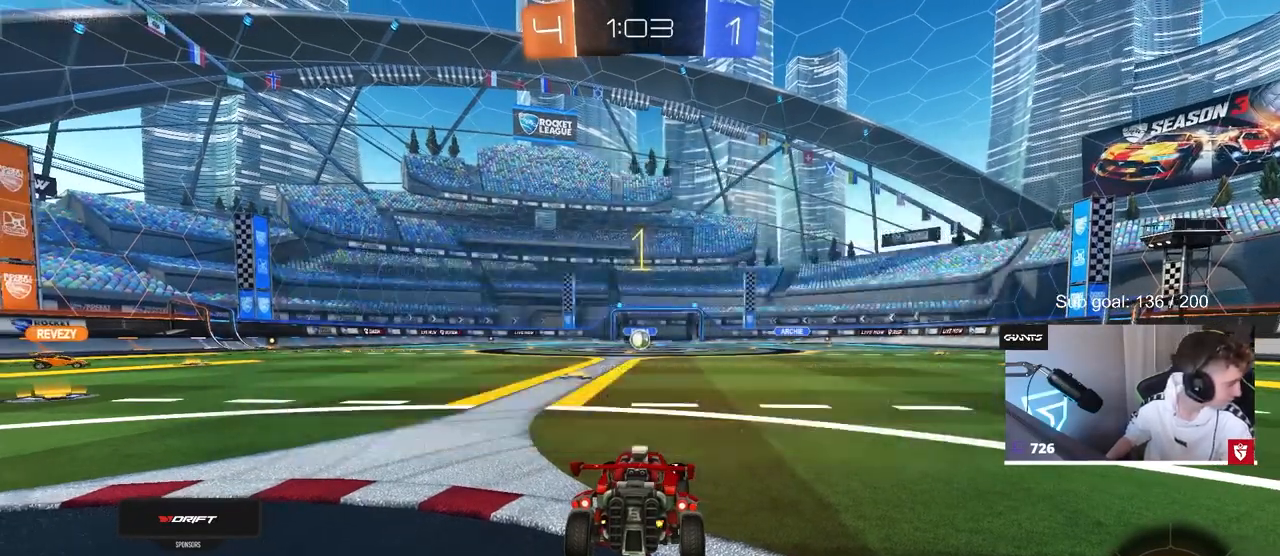
{"keys": ["a", "shift", "w"], "mouse": ["left"], "mouse_move": "down-left", "events": [[17, "mouse_left", "down"], [400, "d", "down"], [400, "mouse_right", "down"], [483, "a", "down"], [483, "d", "up"], [483, "mouse_right", "up"], [483, "shift", "down"]]}
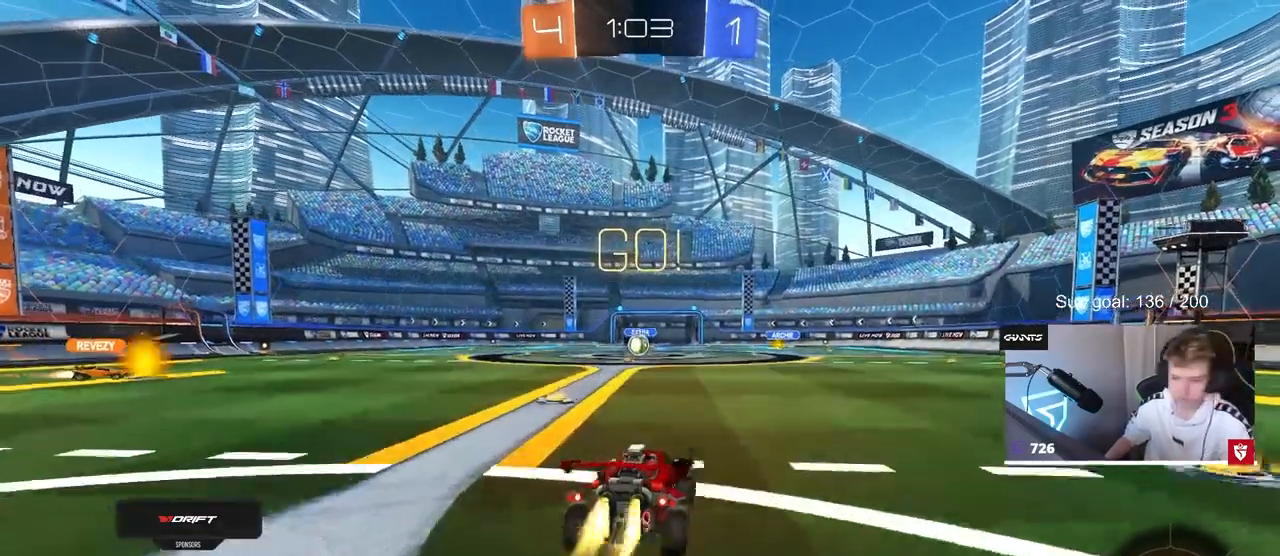
{"keys": ["a", "shift"], "mouse": [], "mouse_move": "still", "events": [[33, "mouse_right", "down"], [67, "w", "up"], [117, "mouse_left", "up"], [117, "s", "down"], [167, "mouse_right", "up"], [167, "space", "down"], [350, "space", "up"], [450, "s", "up"]]}
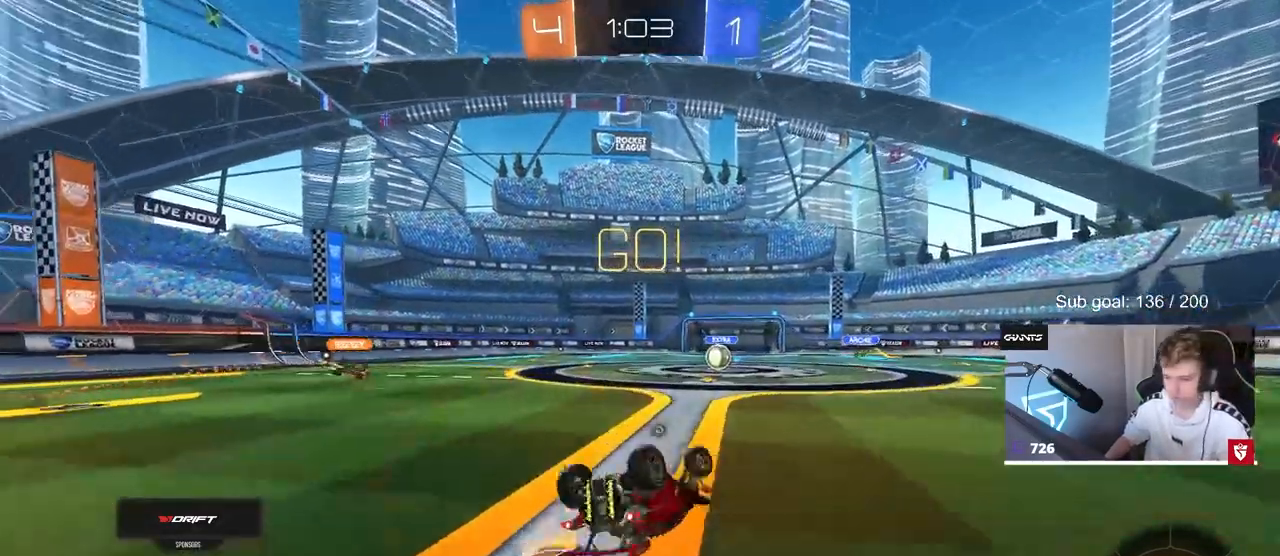
{"keys": [], "mouse": [], "mouse_move": "still", "events": [[83, "s", "down"], [133, "space", "down"], [283, "a", "up"], [283, "s", "up"], [283, "shift", "up"], [283, "space", "up"]]}
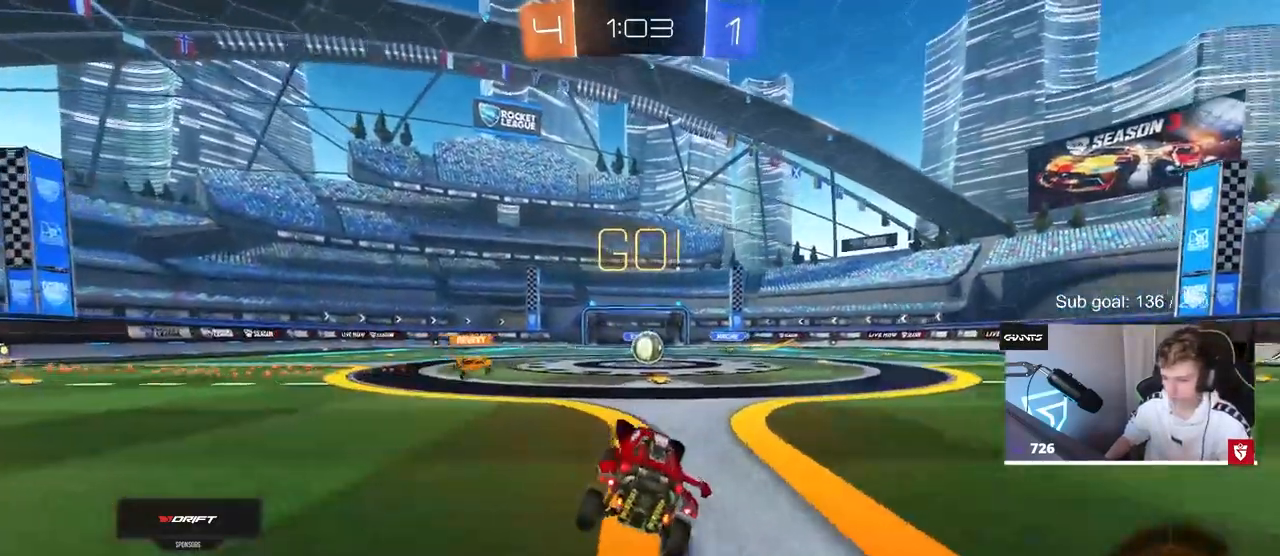
{"keys": ["a", "w"], "mouse": [], "mouse_move": "still", "events": [[67, "d", "down"], [67, "w", "down"], [217, "d", "up"], [483, "a", "down"]]}
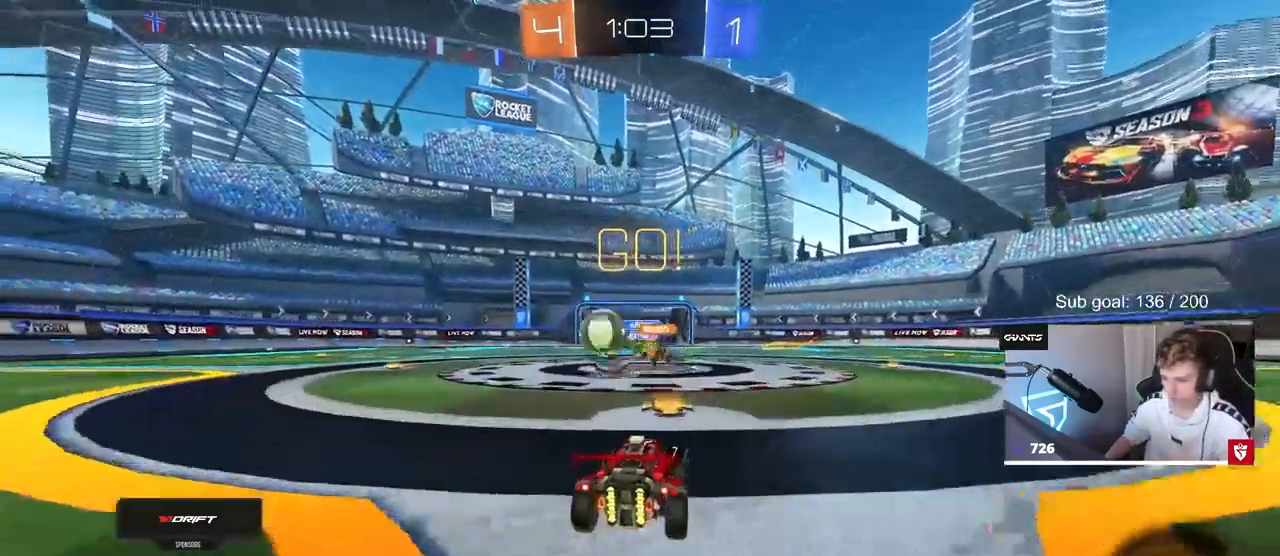
{"keys": ["a", "w"], "mouse": ["left"], "mouse_move": "still", "events": [[67, "shift", "down"], [217, "shift", "up"], [317, "mouse_left", "down"], [400, "shift", "down"], [500, "shift", "up"]]}
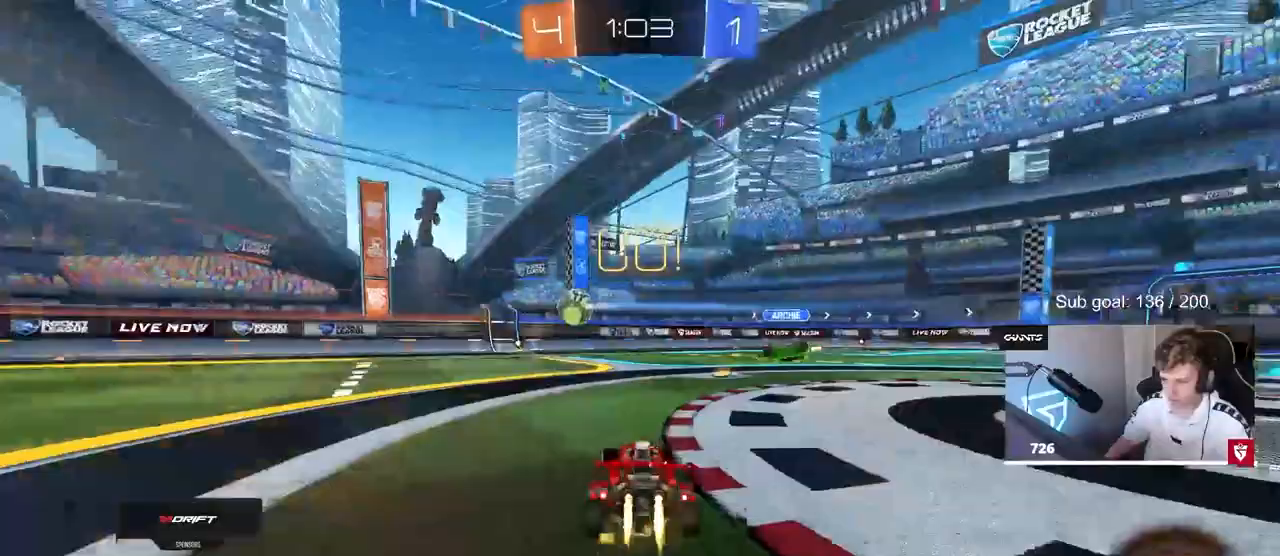
{"keys": ["w"], "mouse": ["left", "right"], "mouse_move": "still", "events": [[467, "a", "up"], [467, "mouse_right", "down"]]}
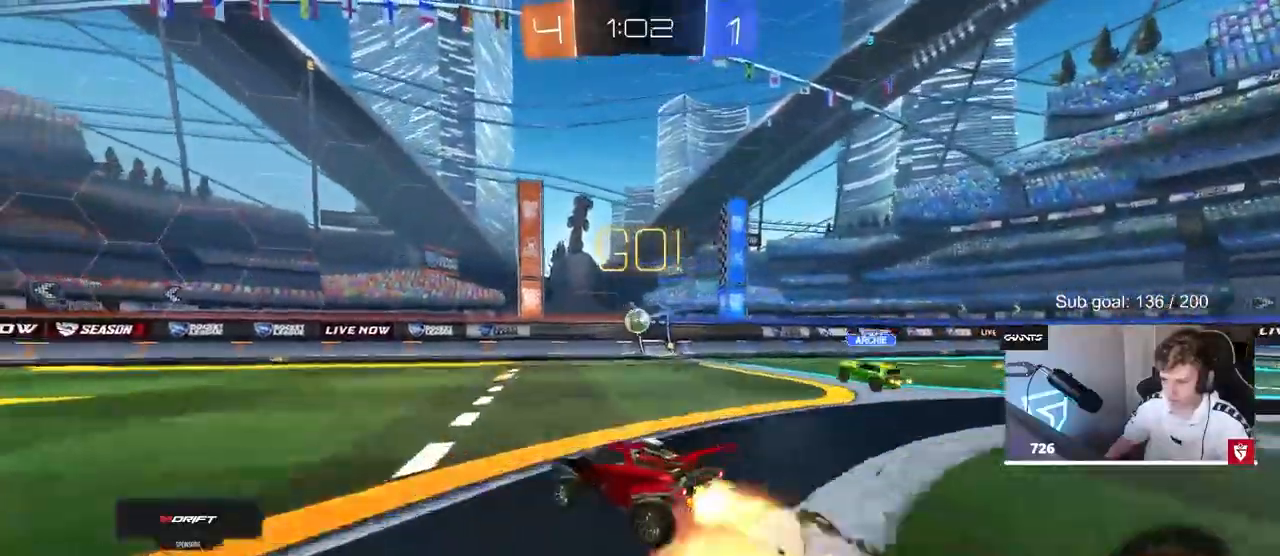
{"keys": ["a", "shift"], "mouse": ["left"], "mouse_move": "still", "events": [[17, "a", "down"], [17, "mouse_right", "up"], [17, "shift", "down"], [67, "mouse_right", "down"], [150, "s", "down"], [150, "w", "up"], [350, "mouse_right", "up"], [483, "s", "up"]]}
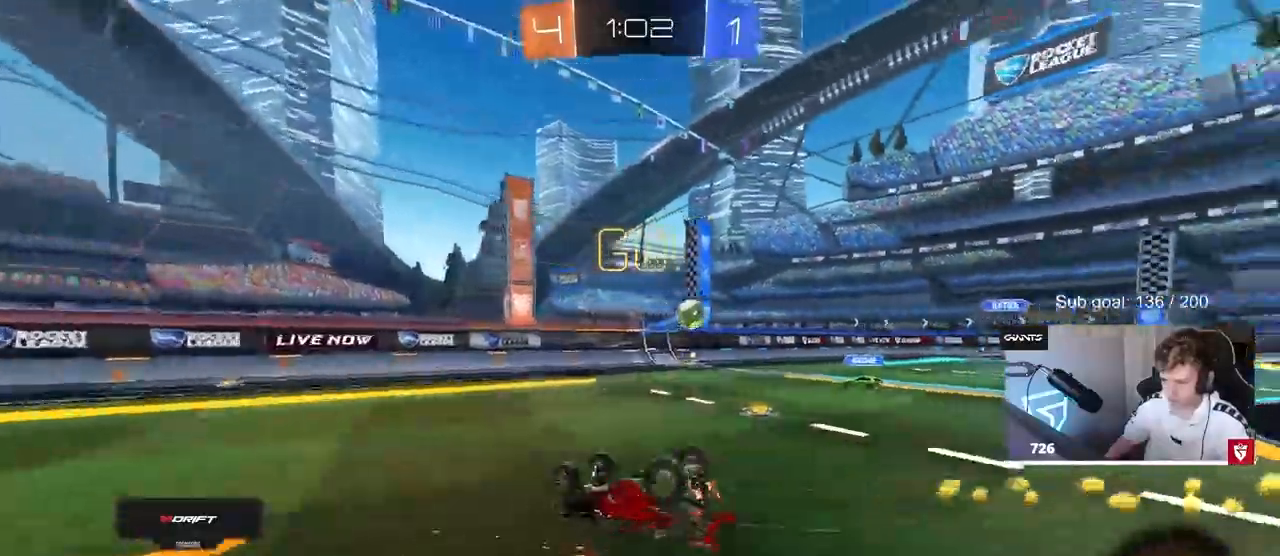
{"keys": ["space"], "mouse": [], "mouse_move": "still", "events": [[83, "s", "down"], [117, "mouse_left", "up"], [300, "s", "up"], [350, "shift", "up"], [500, "a", "up"], [500, "space", "down"]]}
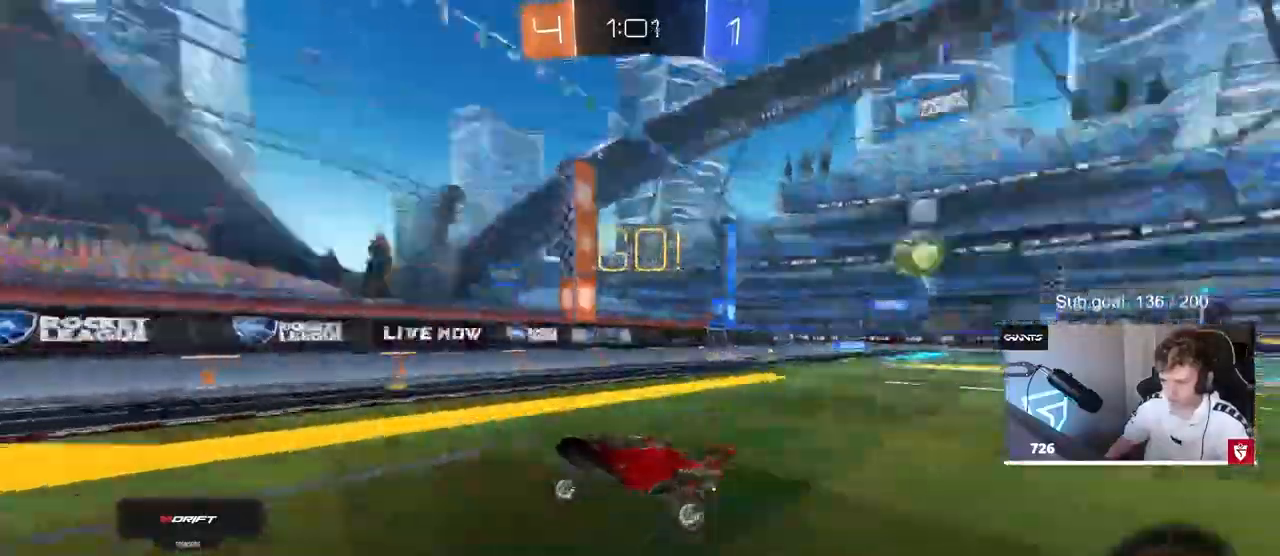
{"keys": ["space", "w"], "mouse": [], "mouse_move": "still", "events": [[133, "a", "down"], [133, "space", "up"], [133, "w", "down"], [383, "space", "down"], [433, "a", "up"]]}
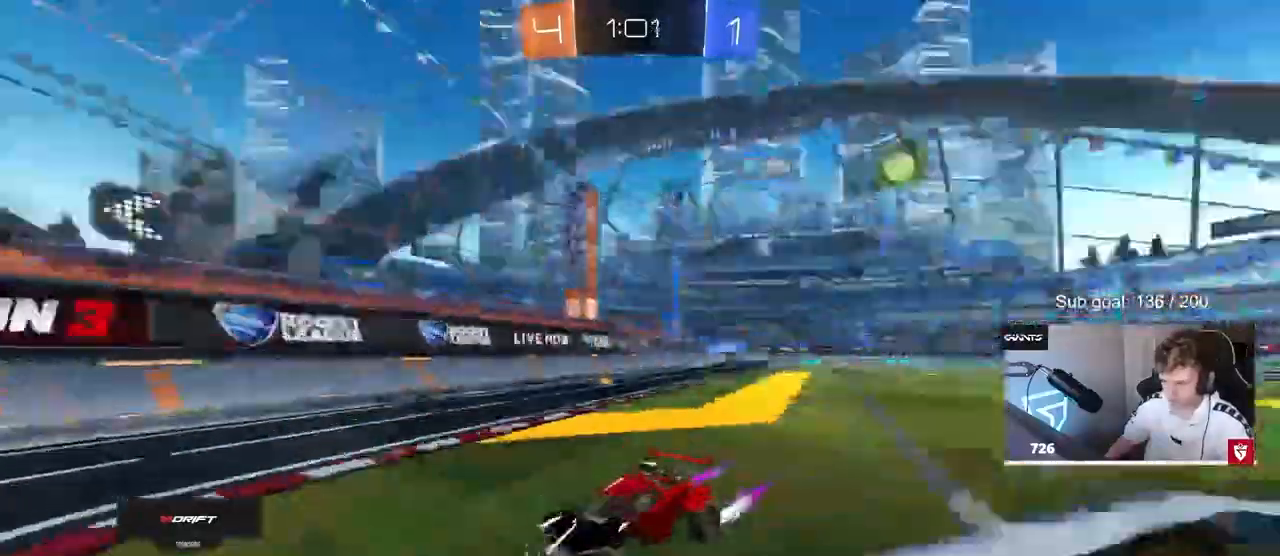
{"keys": ["d", "s"], "mouse": [], "events": [[17, "space", "up"], [200, "a", "down"], [383, "a", "up"], [383, "w", "up"], [483, "d", "down"], [483, "s", "down"]]}
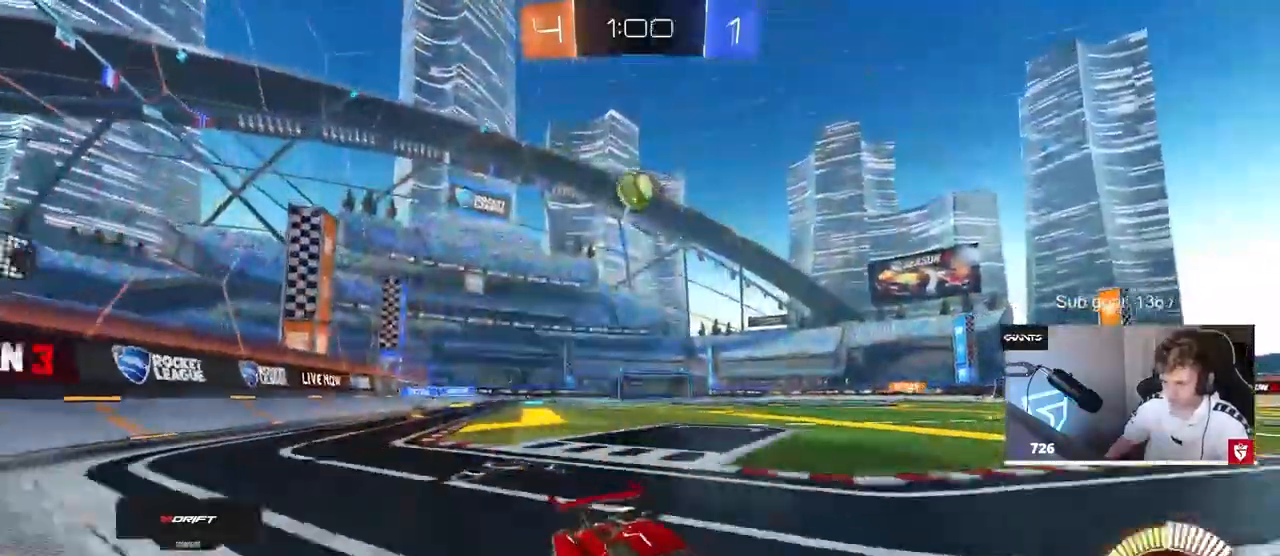
{"keys": ["w"], "mouse": ["left"], "mouse_move": "down", "events": [[167, "d", "up"], [217, "s", "up"], [350, "d", "down"], [350, "w", "down"], [400, "mouse_left", "down"], [450, "d", "up"]]}
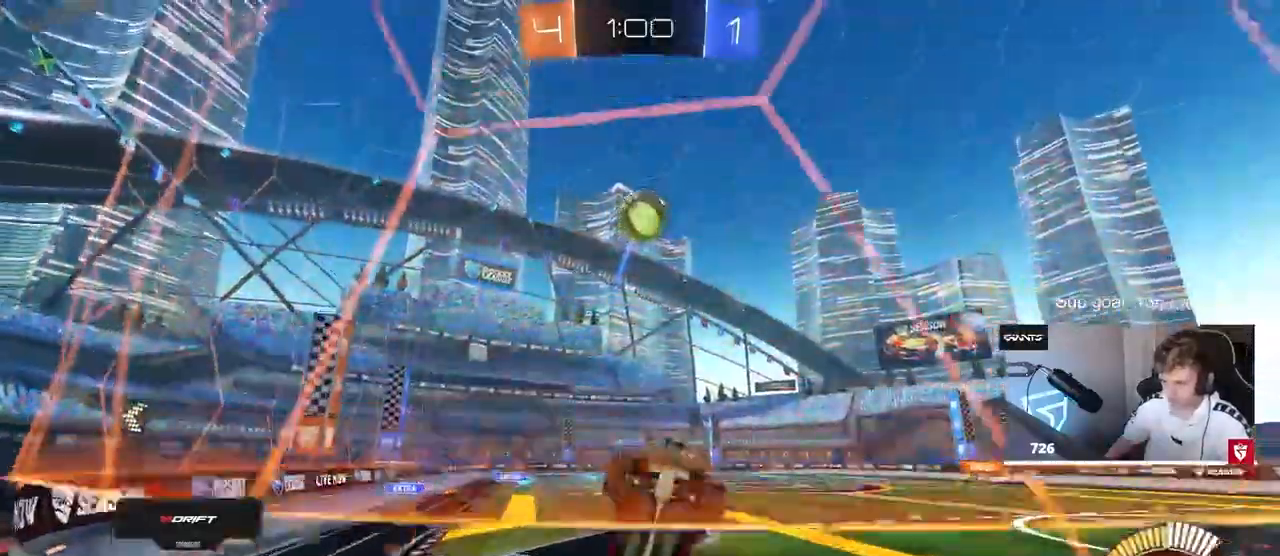
{"keys": ["a"], "mouse": ["left"], "mouse_move": "still", "events": [[317, "a", "down"], [467, "w", "up"]]}
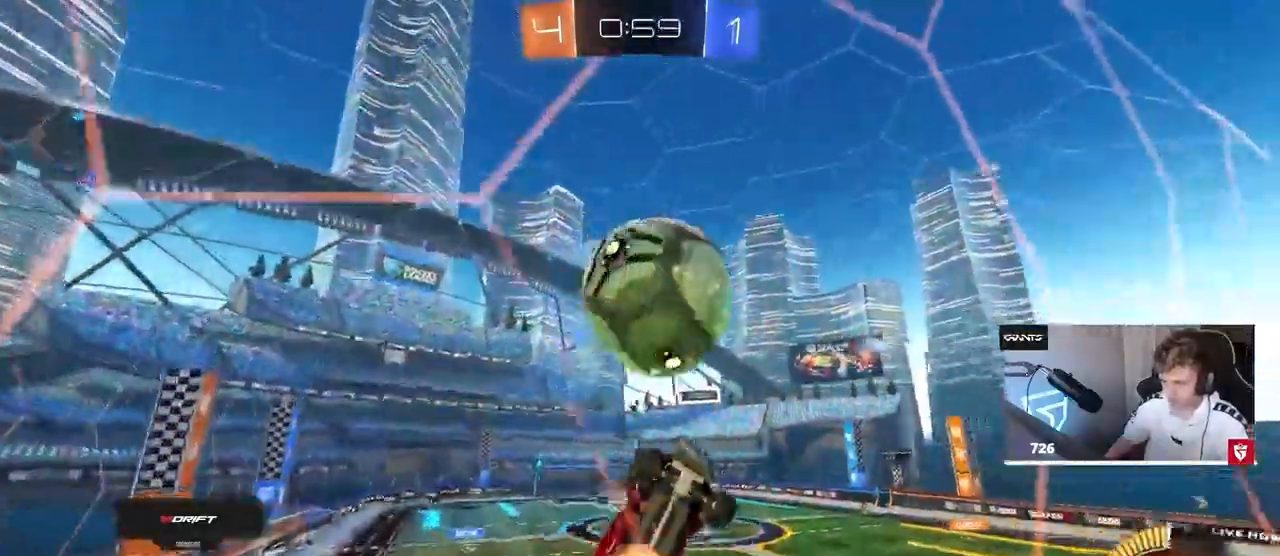
{"keys": ["a", "s", "shift"], "mouse": []}
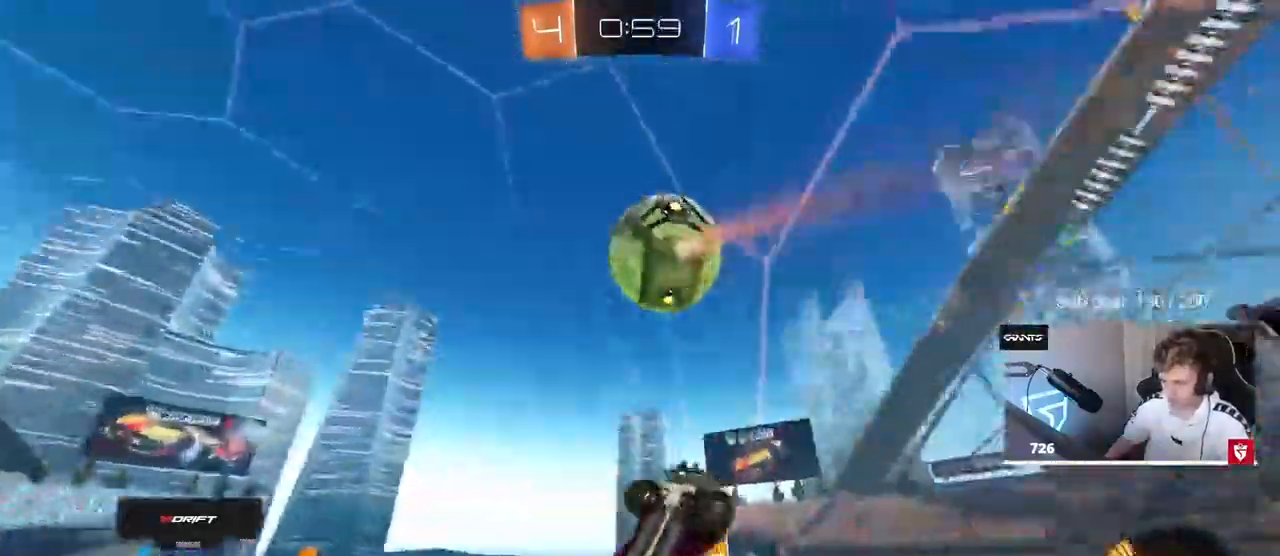
{"keys": ["d", "s"], "mouse": ["left"], "mouse_move": "still", "events": [[33, "s", "up"], [167, "mouse_left", "down"], [267, "s", "down"], [400, "a", "up"], [400, "d", "down"], [400, "shift", "up"]]}
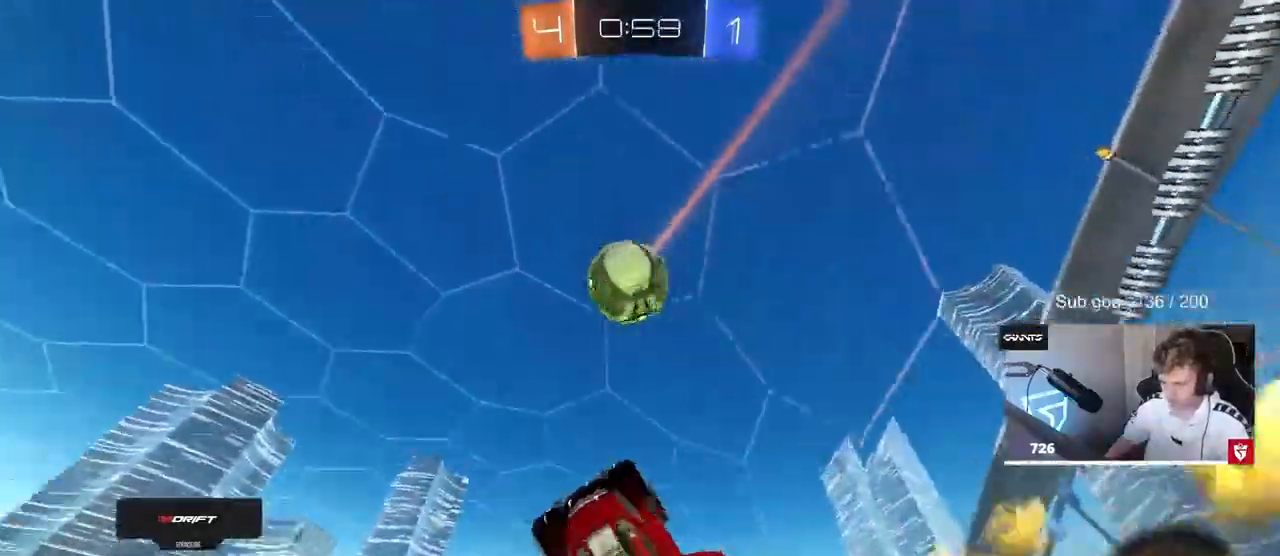
{"keys": ["a", "d", "s", "shift"], "mouse": ["left"], "mouse_move": "still", "events": [[33, "mouse_left", "up"], [100, "mouse_left", "down"], [183, "d", "up"], [183, "s", "up"], [183, "shift", "down"], [233, "a", "down"], [367, "s", "down"], [467, "d", "down"]]}
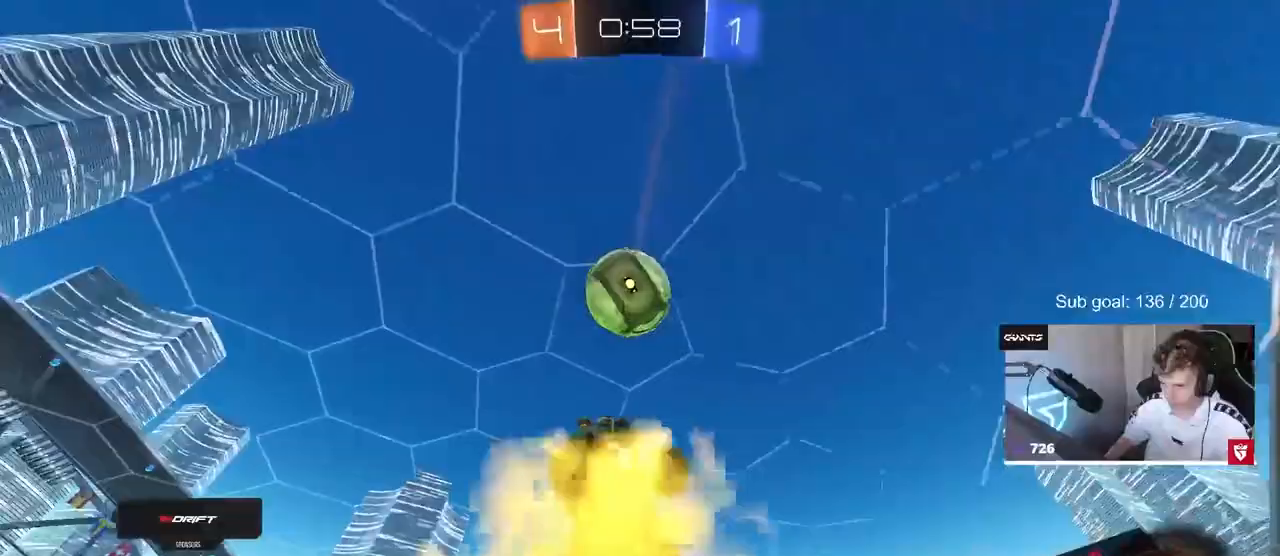
{"keys": ["d"], "mouse": ["left"], "mouse_move": "still", "events": [[67, "d", "up"], [67, "s", "up"], [333, "a", "up"], [333, "d", "down"], [383, "shift", "up"]]}
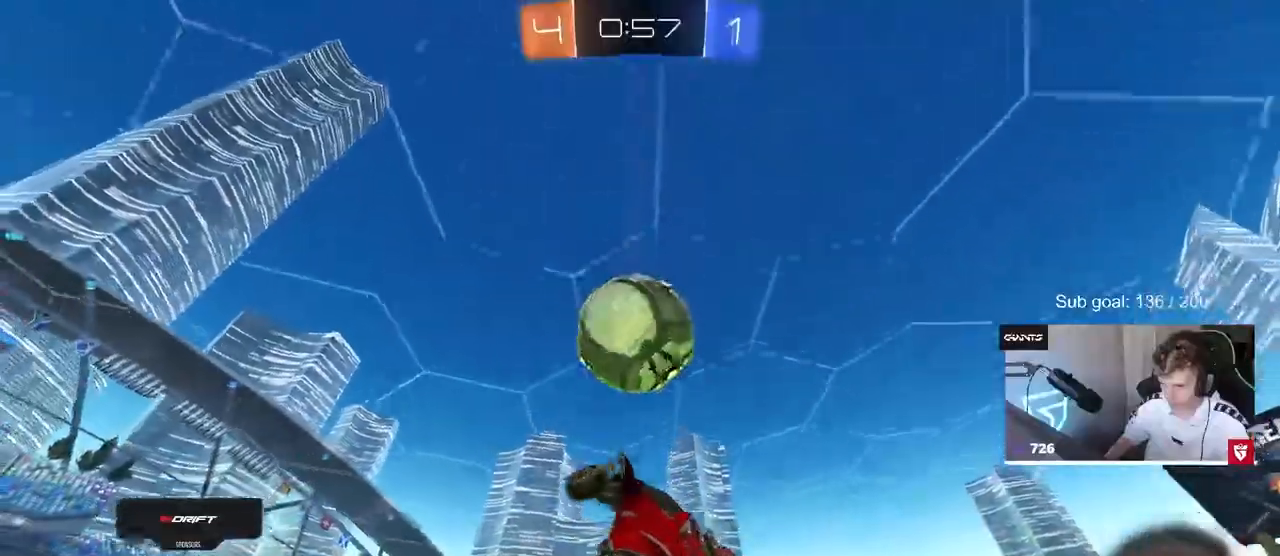
{"keys": ["a", "shift"], "mouse": ["left"], "mouse_move": "still", "events": [[33, "w", "down"], [133, "a", "down"], [133, "d", "up"], [133, "w", "up"], [167, "shift", "down"], [267, "w", "down"], [450, "w", "up"]]}
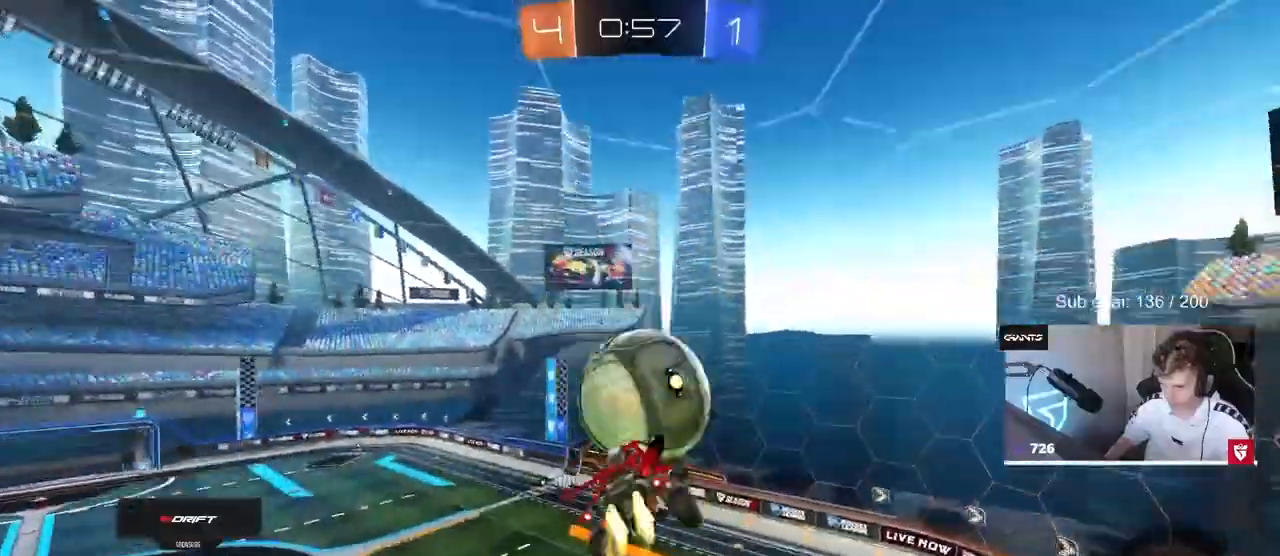
{"keys": ["a", "shift"], "mouse": [], "mouse_move": "still", "events": [[50, "mouse_left", "up"], [133, "s", "down"], [467, "s", "up"]]}
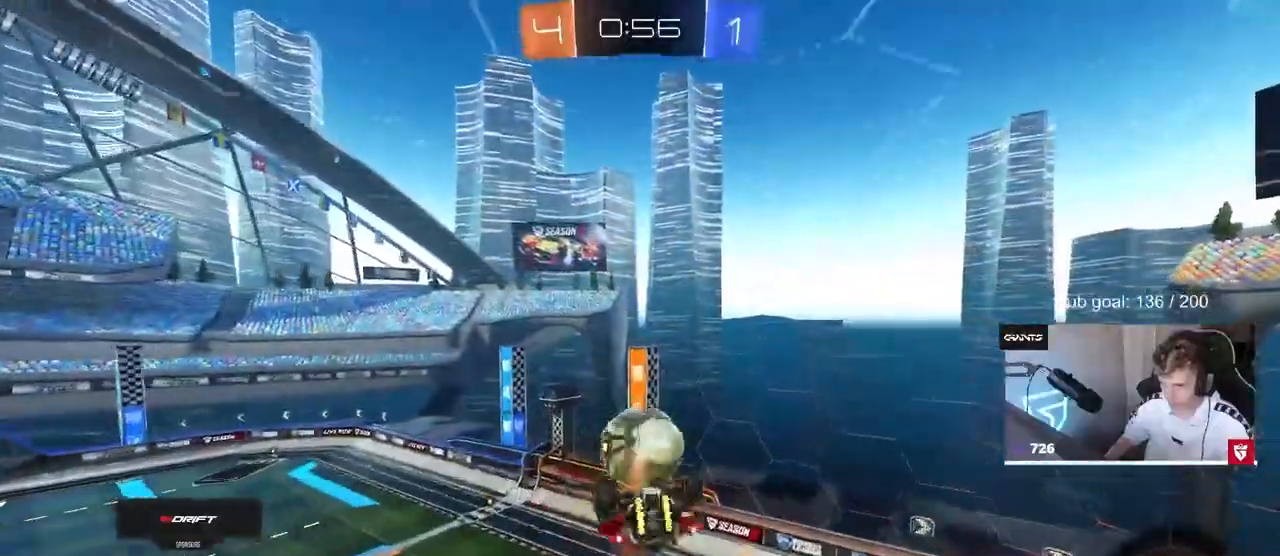
{"keys": ["a", "shift"], "mouse": ["left"], "mouse_move": "still", "events": [[17, "mouse_left", "down"]]}
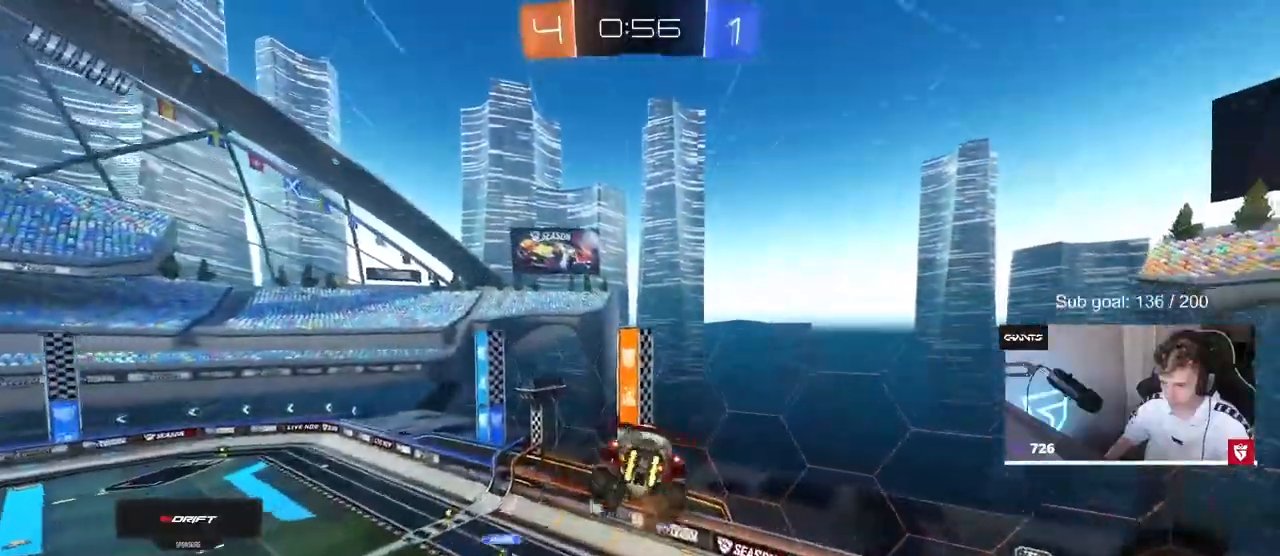
{"keys": [], "mouse": [], "mouse_move": "still", "events": [[67, "shift", "up"], [133, "a", "up"], [133, "s", "down"], [167, "mouse_left", "up"], [217, "s", "up"]]}
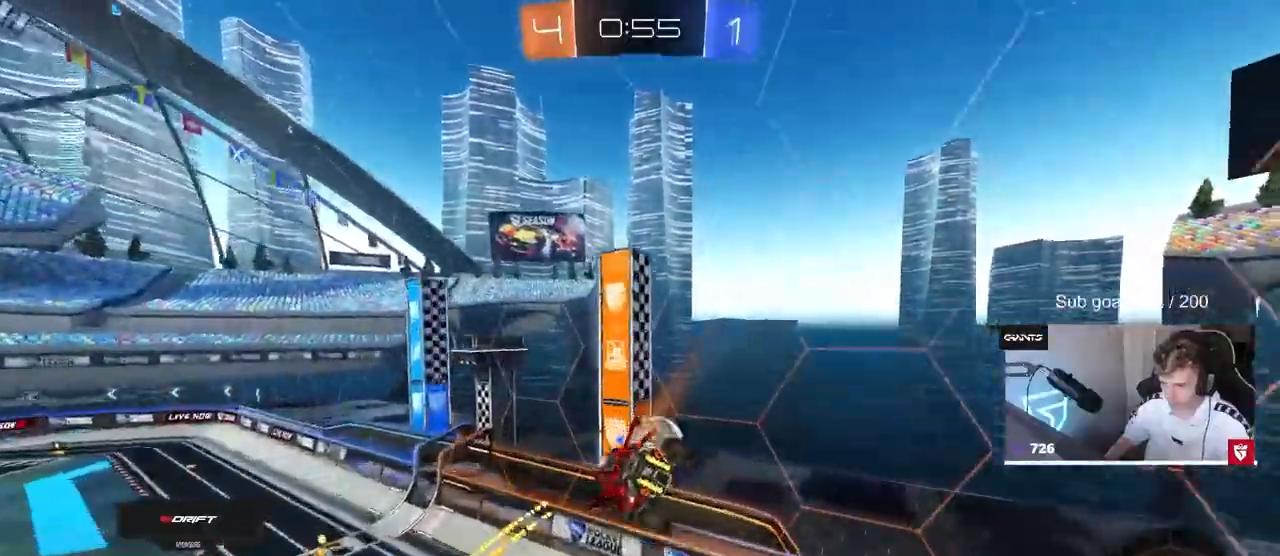
{"keys": ["a", "space", "w"], "mouse": [], "mouse_move": "still", "events": [[433, "space", "down"], [467, "a", "down"], [467, "w", "down"]]}
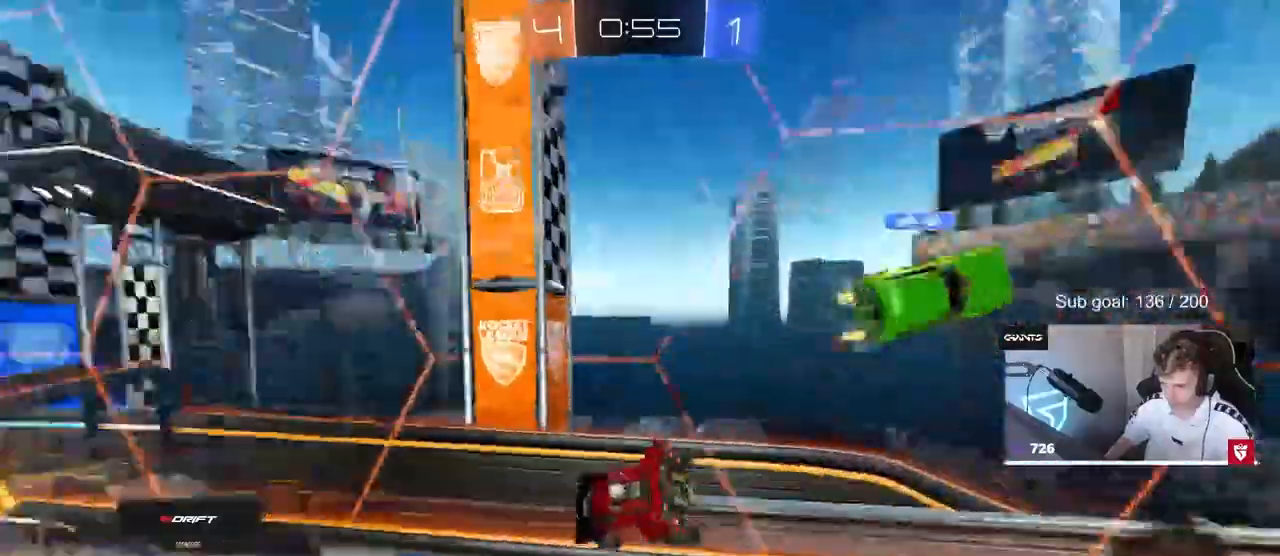
{"keys": ["w"], "mouse": [], "events": [[17, "mouse_left", "down"], [100, "space", "up"], [300, "a", "up"], [400, "mouse_left", "up"]]}
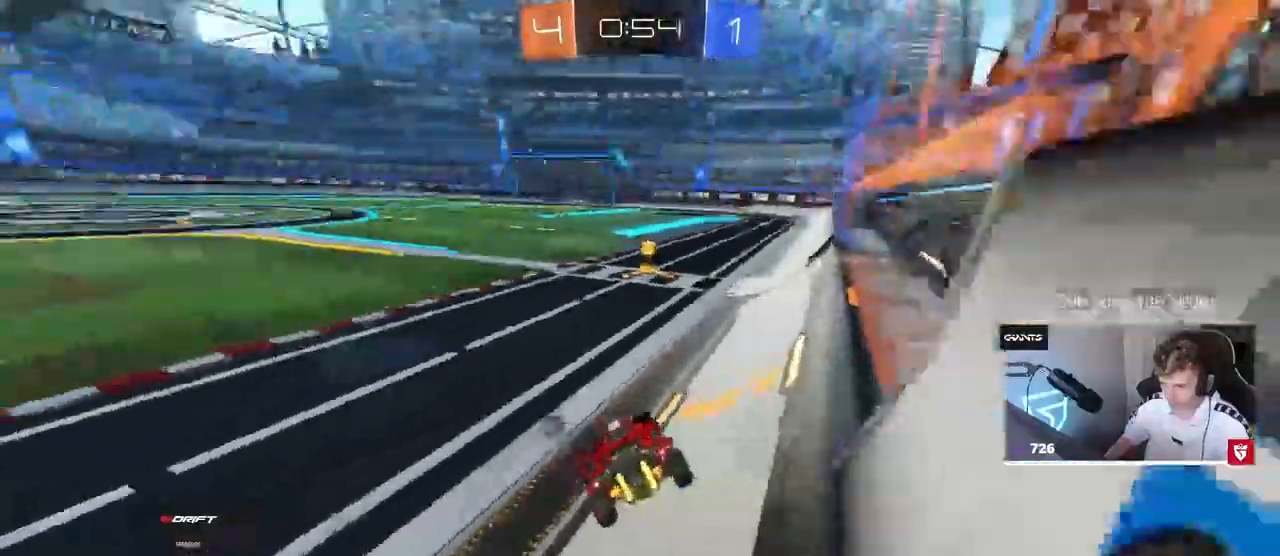
{"keys": ["a", "w"], "mouse": ["left"], "mouse_move": "still", "events": [[117, "d", "down"], [117, "space", "down"], [267, "d", "up"], [267, "space", "up"], [317, "a", "down"], [317, "shift", "down"], [400, "mouse_left", "down"], [450, "shift", "up"]]}